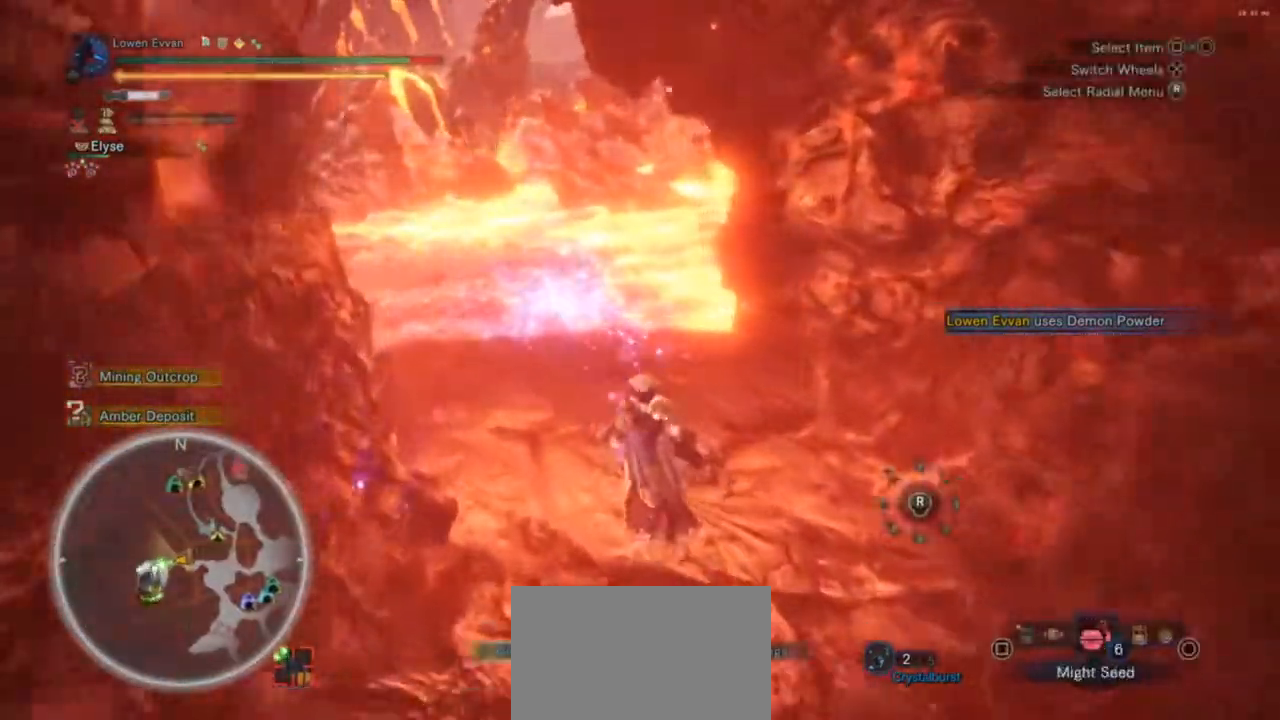
Gameplay with a controller (PlayStation layout); each line is a JSON object with the inputs held at the frame after it. "events" lists button and stick changes between this image and that frame as [ms after this image, input, new state], when the widget could be followed in between. Not read: L3.
{"buttons": ["R1"], "left_stick": "up", "right_stick": "down-left", "events": [[133, "L1", "up"], [300, "R1", "down"], [433, "right_stick", "down-left"]]}
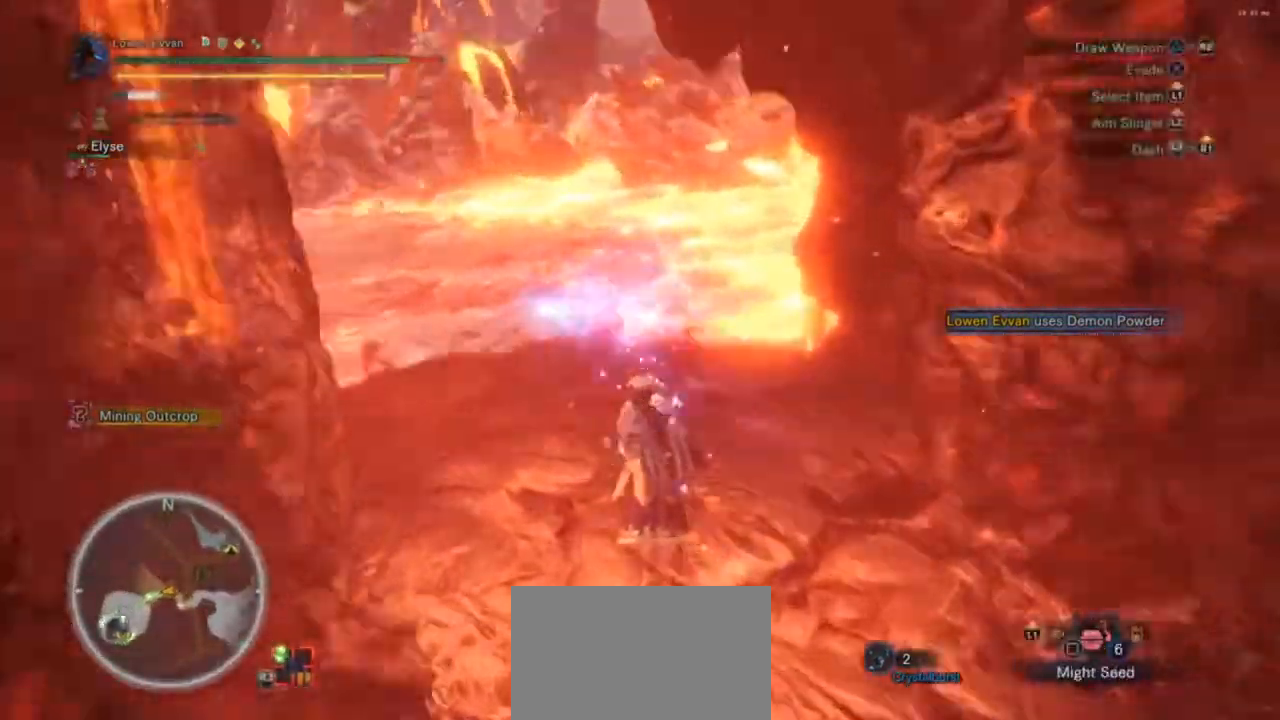
{"buttons": ["L1", "R1"], "left_stick": "up", "right_stick": "center", "events": [[167, "right_stick", "center"], [267, "L1", "down"], [367, "SQUARE", "down"], [433, "SQUARE", "up"]]}
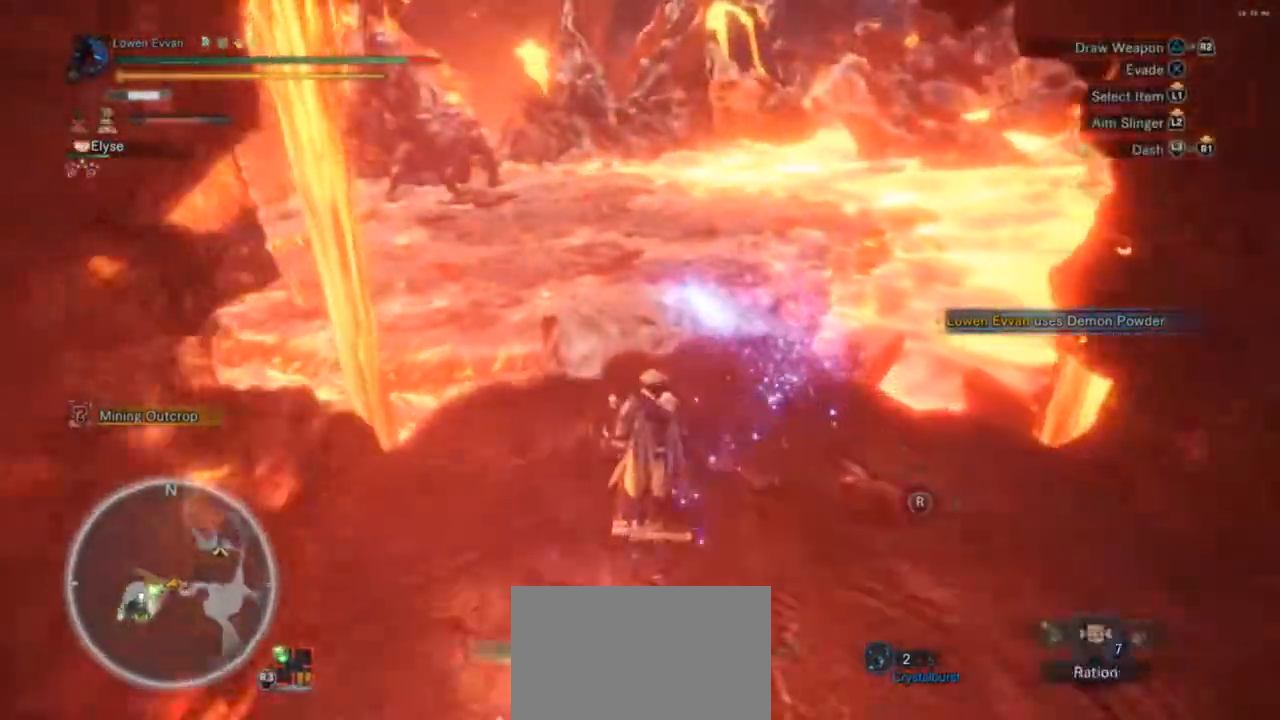
{"buttons": ["L1", "R1"], "left_stick": "up", "right_stick": "center", "events": [[33, "SQUARE", "down"], [133, "SQUARE", "up"], [200, "SQUARE", "down"], [267, "SQUARE", "up"]]}
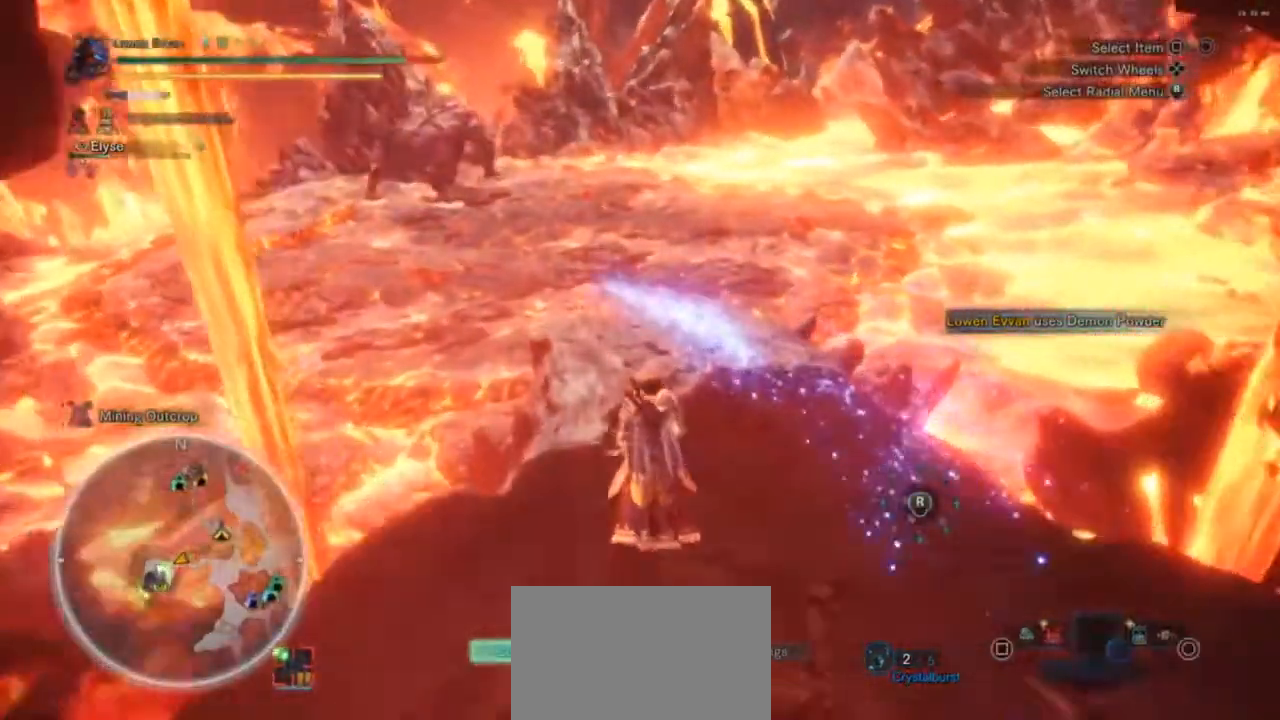
{"buttons": ["R1"], "left_stick": "up", "right_stick": "center", "events": [[167, "CIRCLE", "down"], [233, "CIRCLE", "up"], [400, "L1", "up"]]}
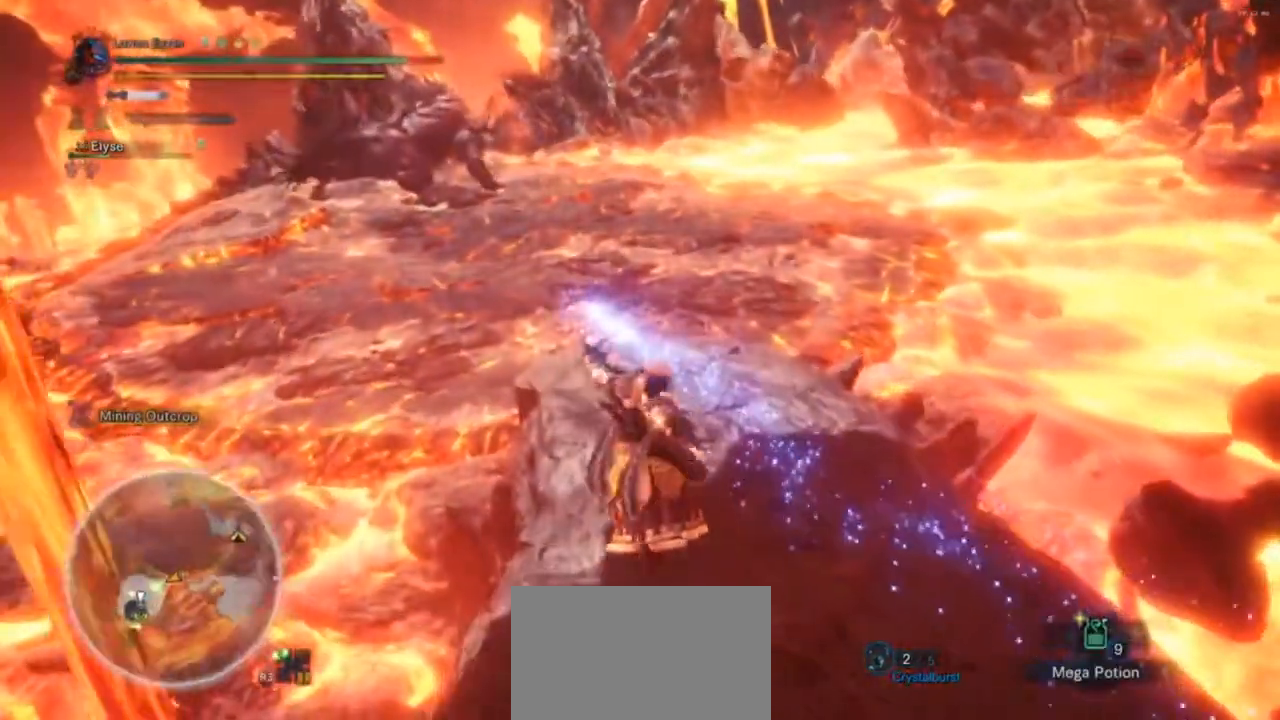
{"buttons": ["L1"], "left_stick": "up", "right_stick": "center", "events": [[367, "L1", "down"], [367, "R1", "up"]]}
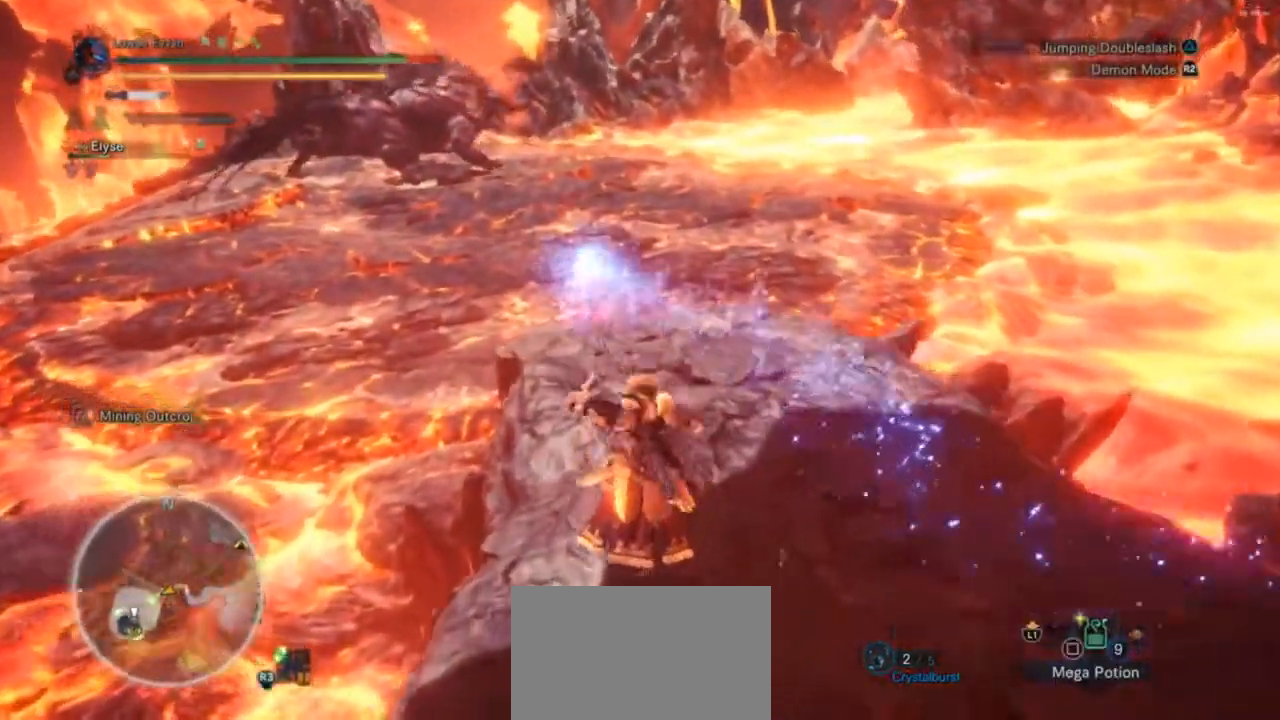
{"buttons": ["L1", "R1"], "left_stick": "up", "right_stick": "center", "events": [[67, "R1", "down"], [167, "right_stick", "right"], [300, "right_stick", "center"]]}
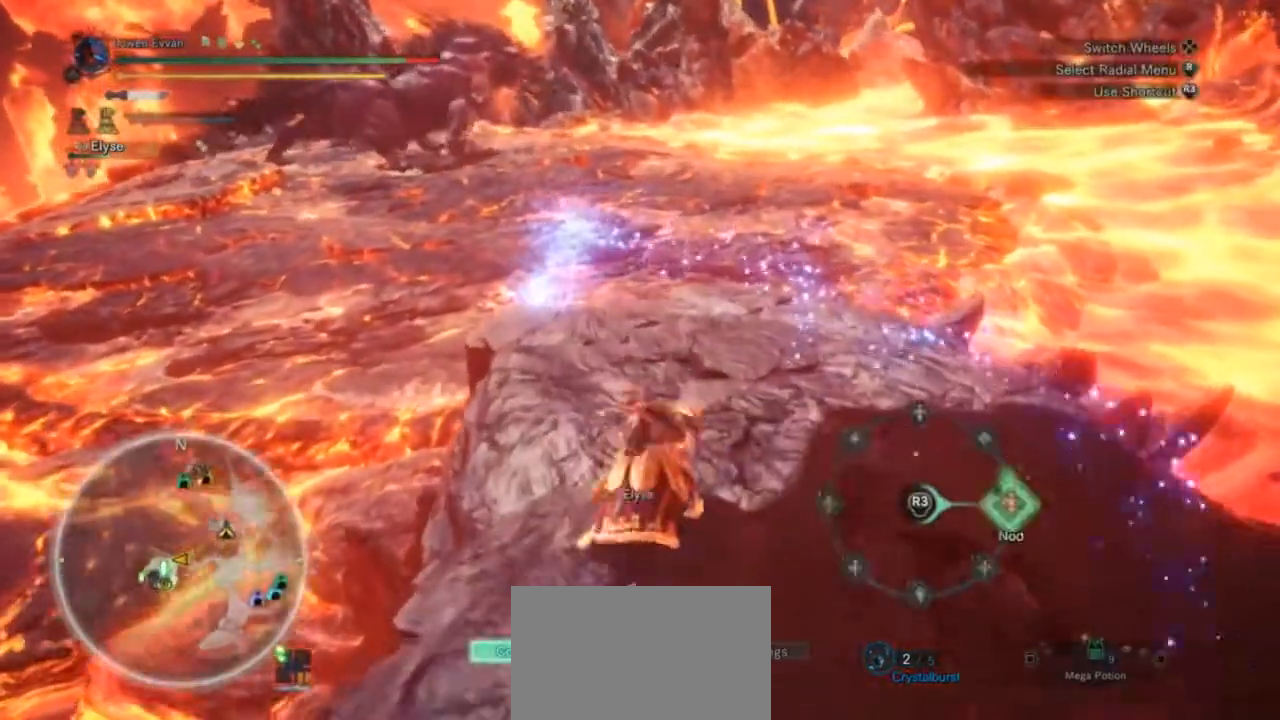
{"buttons": ["L1", "R1"], "left_stick": "up", "right_stick": "center", "events": [[333, "DPAD_UP", "down"], [433, "DPAD_UP", "up"]]}
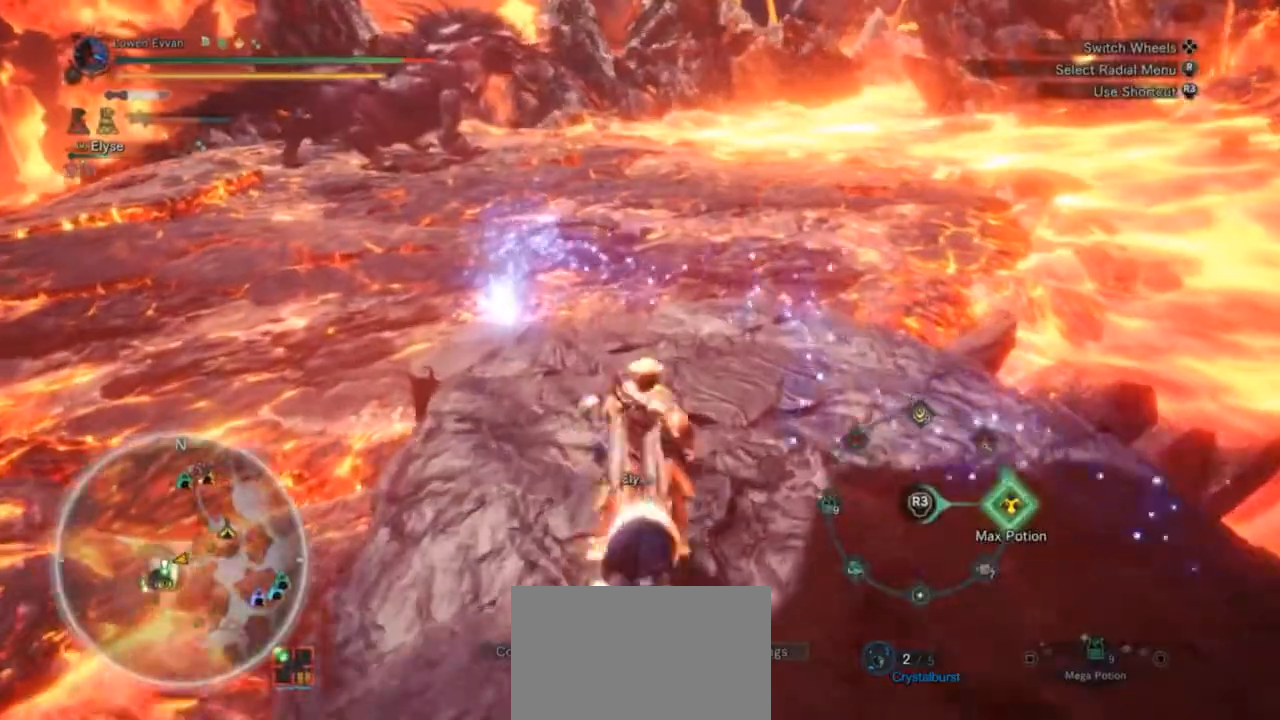
{"buttons": ["L1", "R1"], "left_stick": "up", "right_stick": "center", "events": [[333, "R3", "down"], [433, "R3", "up"]]}
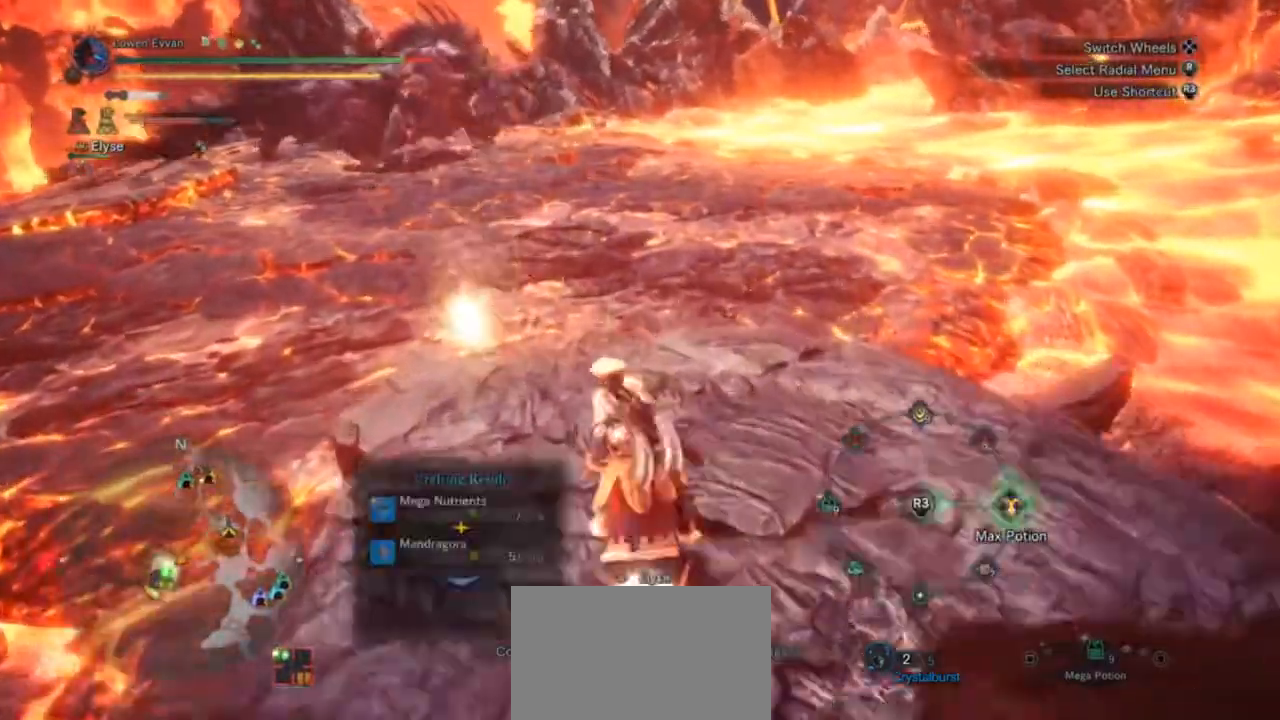
{"buttons": ["L1", "R1"], "left_stick": "up", "right_stick": "center", "events": [[67, "DPAD_RIGHT", "down"], [200, "DPAD_RIGHT", "up"], [433, "R3", "down"], [500, "R3", "up"]]}
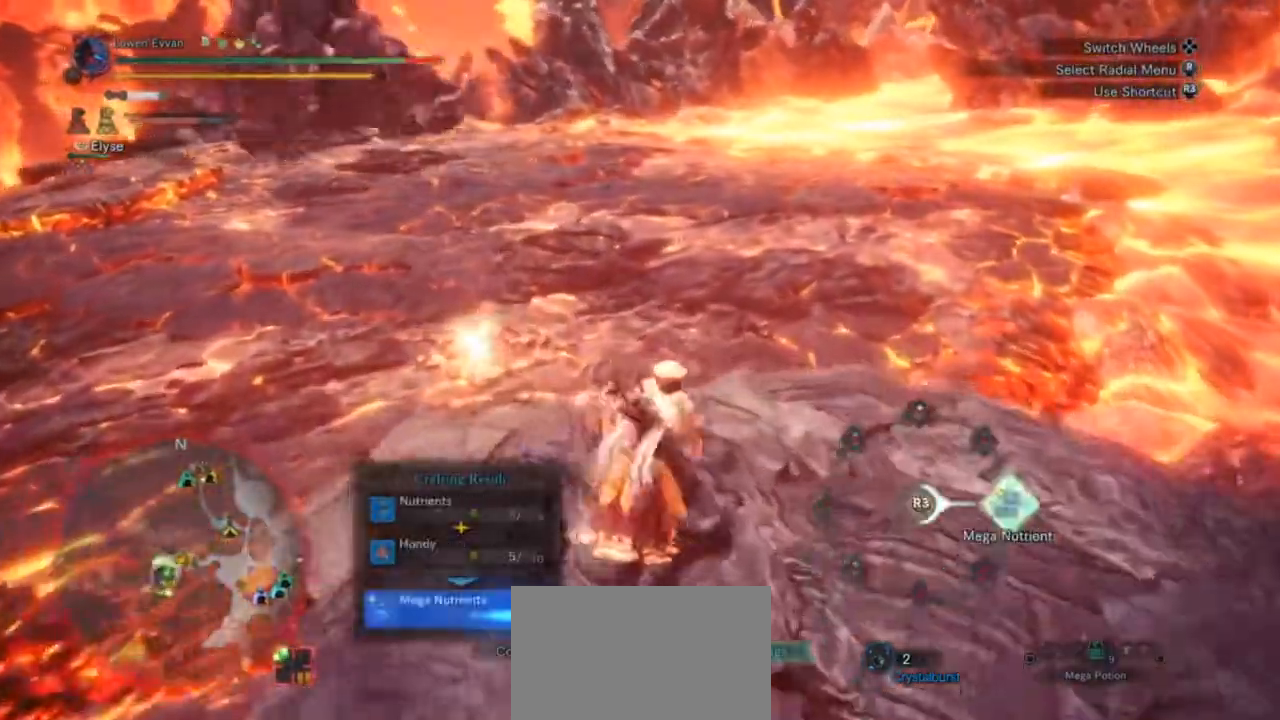
{"buttons": ["L1", "R1", "R3"], "left_stick": "up", "right_stick": "center", "events": [[67, "R3", "down"], [167, "R3", "up"], [233, "R3", "down"], [300, "R3", "up"], [367, "R3", "down"]]}
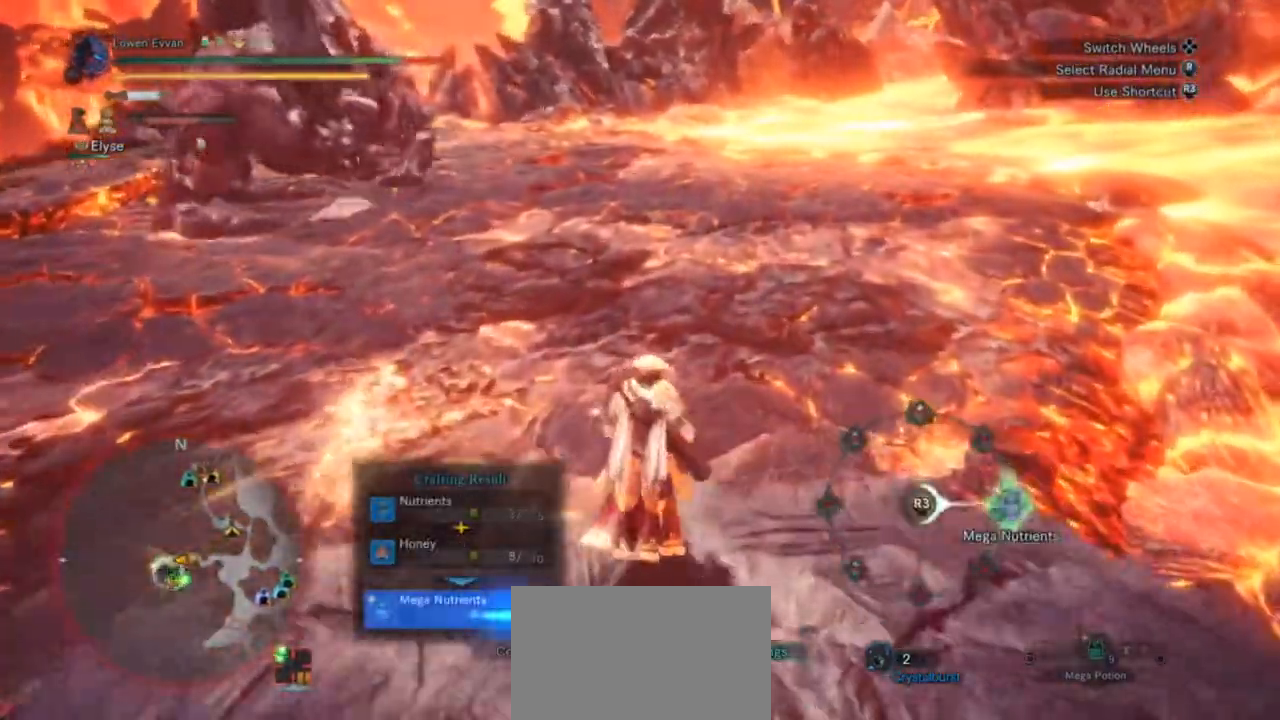
{"buttons": ["R1"], "left_stick": "up-right", "right_stick": "center", "events": [[100, "R3", "up"], [167, "R3", "down"], [233, "R3", "up"], [433, "L1", "up"], [500, "left_stick", "up-right"]]}
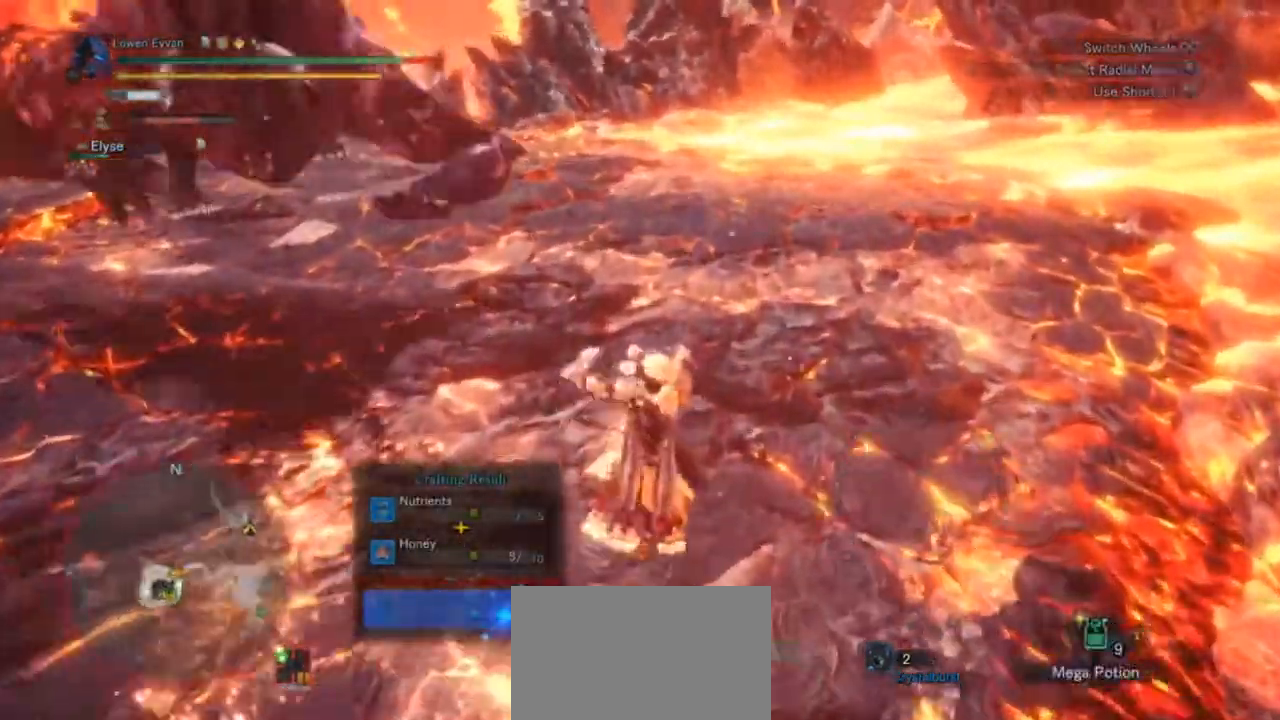
{"buttons": ["R1"], "left_stick": "right", "right_stick": "center", "events": [[100, "right_stick", "up-left"], [300, "left_stick", "right"], [367, "right_stick", "center"]]}
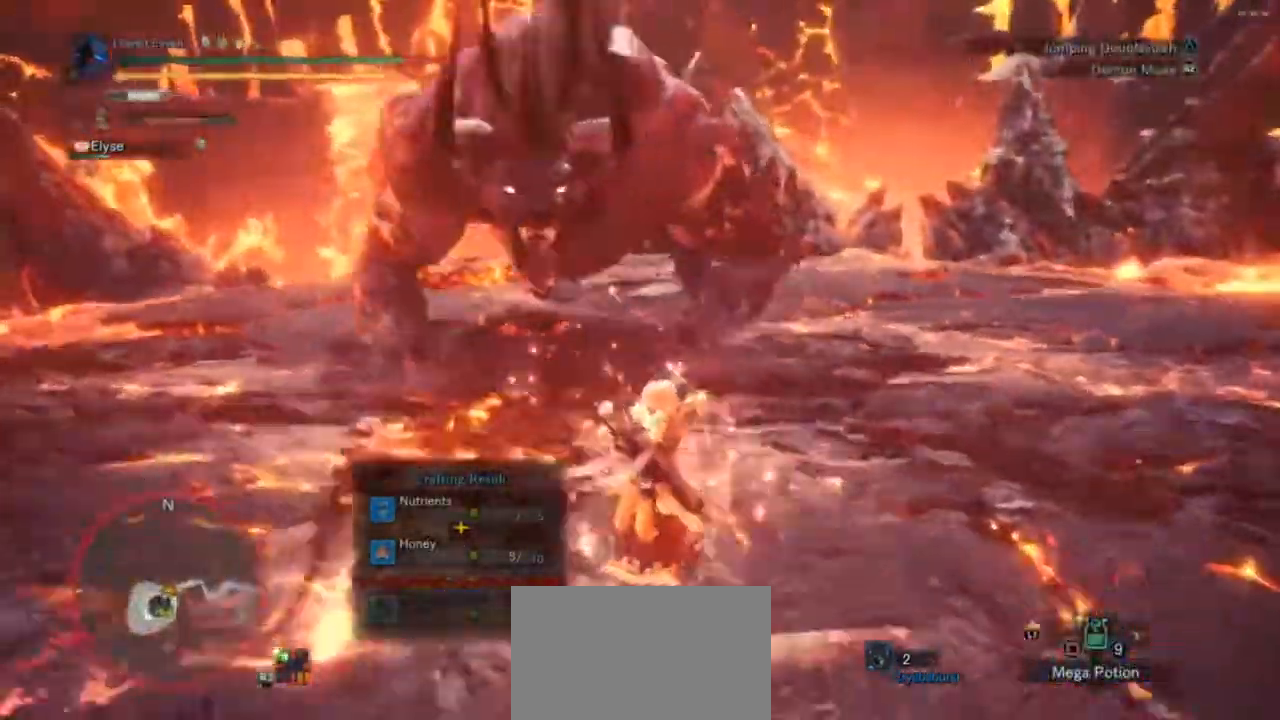
{"buttons": ["R1"], "left_stick": "right", "right_stick": "center", "events": [[33, "right_stick", "right"], [233, "right_stick", "center"]]}
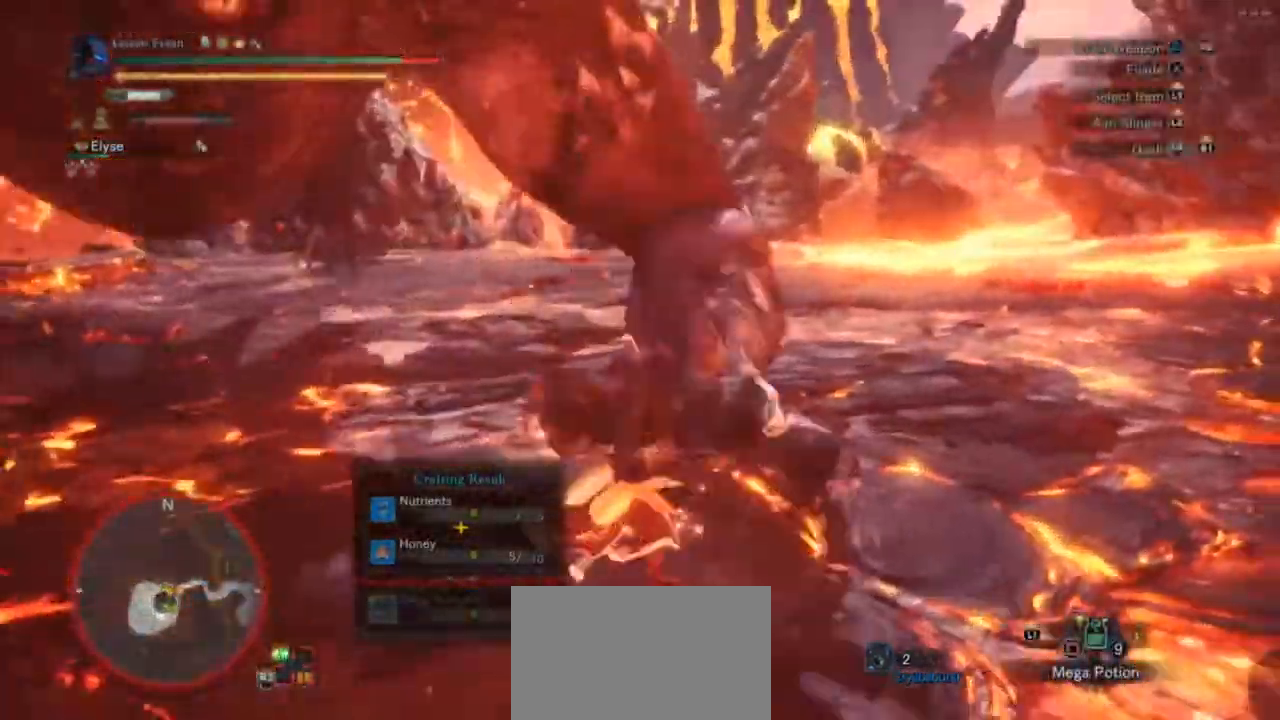
{"buttons": ["R1"], "left_stick": "up-right", "right_stick": "center", "events": [[67, "right_stick", "up-left"], [200, "left_stick", "up-right"], [200, "right_stick", "center"], [367, "R1", "up"], [500, "R1", "down"]]}
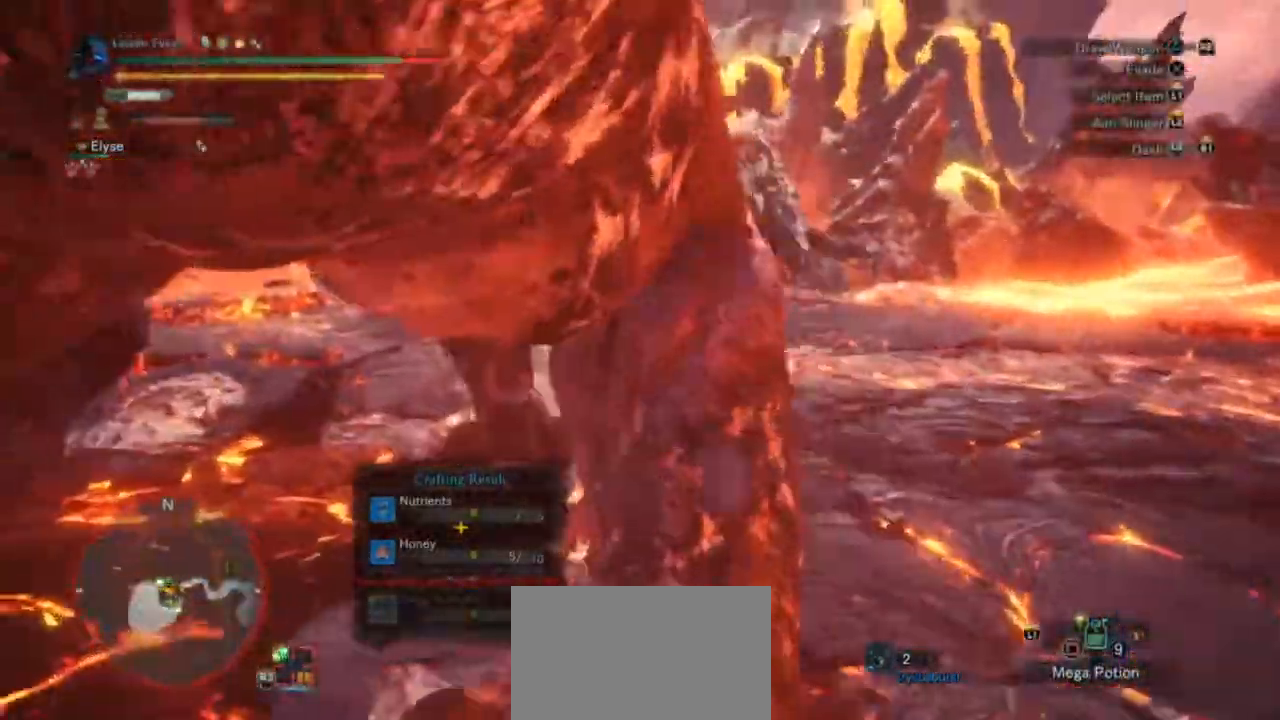
{"buttons": ["R1"], "left_stick": "right", "right_stick": "center", "events": [[67, "R1", "up"], [233, "R1", "down"], [233, "left_stick", "right"]]}
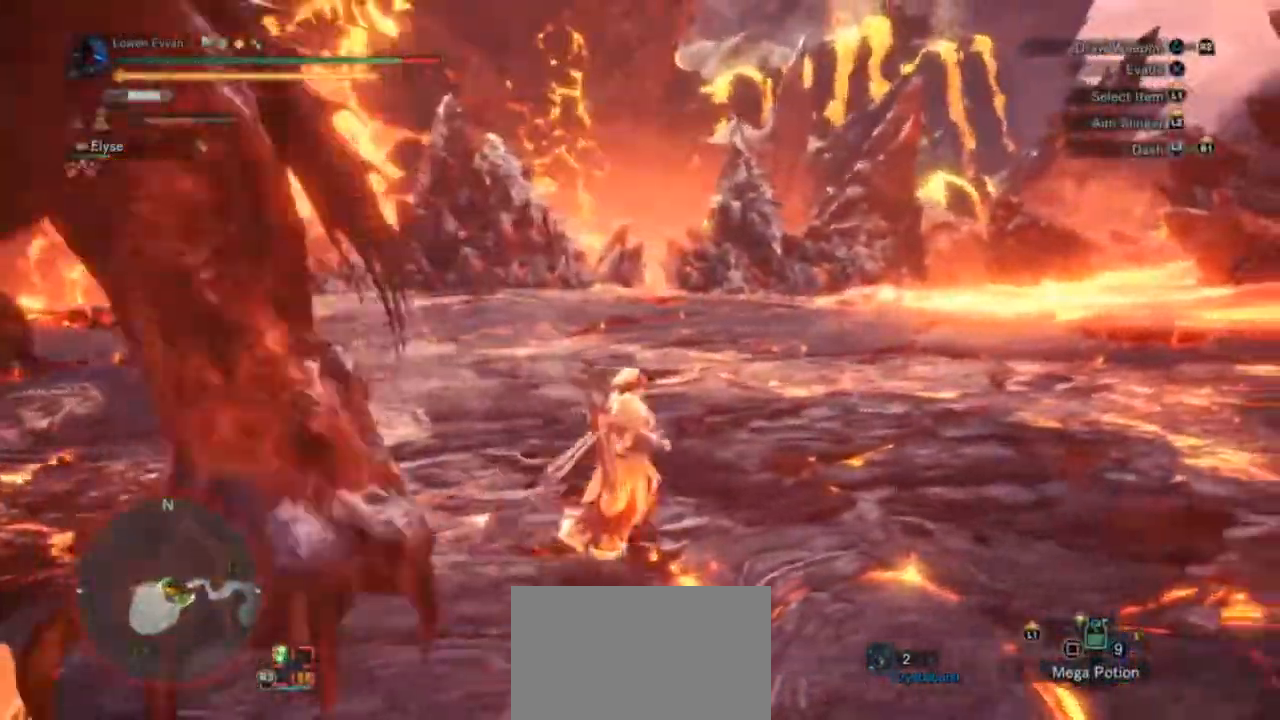
{"buttons": ["L1", "R1", "DPAD_DOWN"], "left_stick": "up", "right_stick": "center", "events": [[100, "right_stick", "right"], [133, "left_stick", "up-right"], [200, "L1", "down"], [233, "left_stick", "up"], [333, "right_stick", "center"], [400, "DPAD_DOWN", "down"]]}
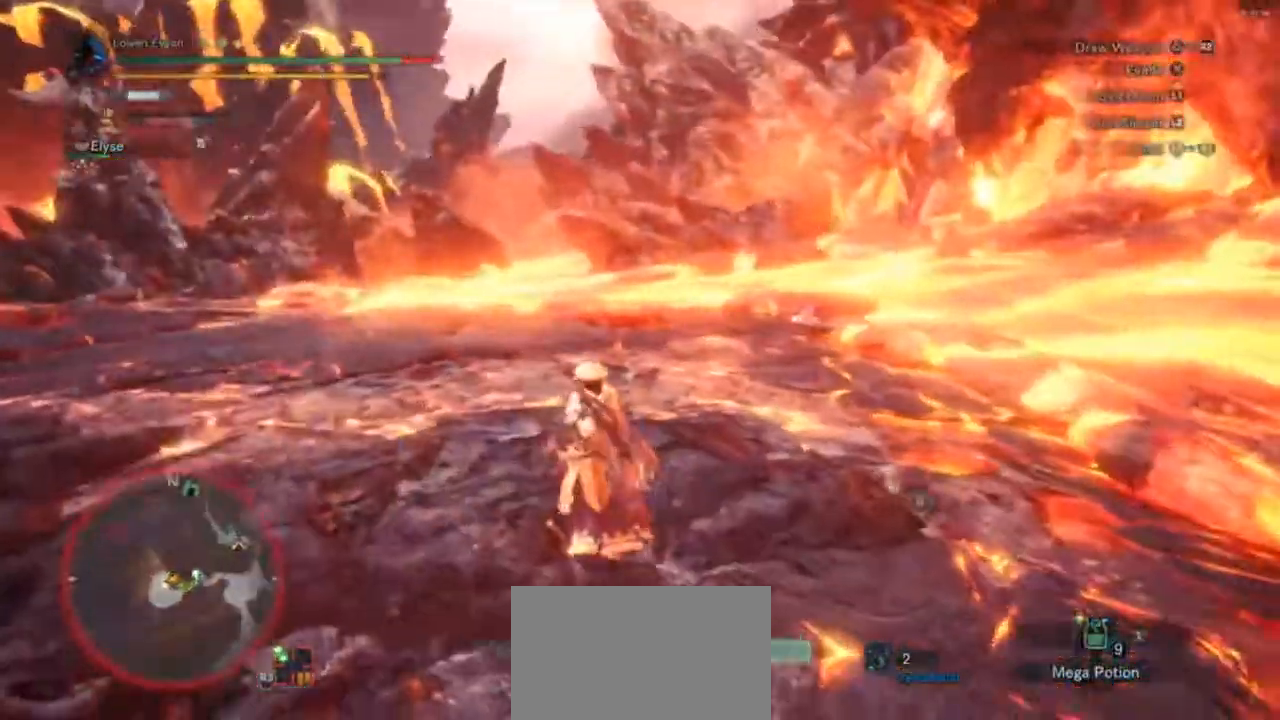
{"buttons": ["L1", "R1"], "left_stick": "up", "right_stick": "center", "events": [[33, "right_stick", "right"], [67, "DPAD_DOWN", "up"], [167, "right_stick", "center"]]}
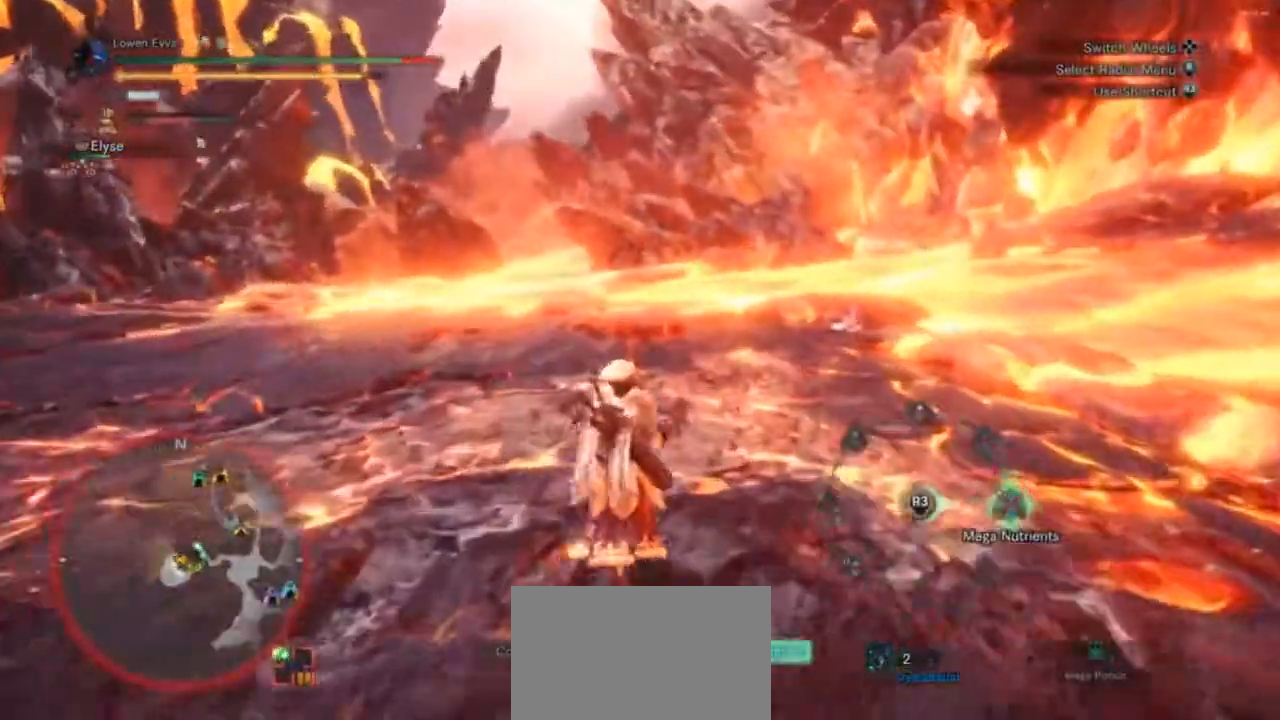
{"buttons": ["L1", "R1"], "left_stick": "up", "right_stick": "center", "events": [[200, "DPAD_DOWN", "down"], [367, "DPAD_DOWN", "up"]]}
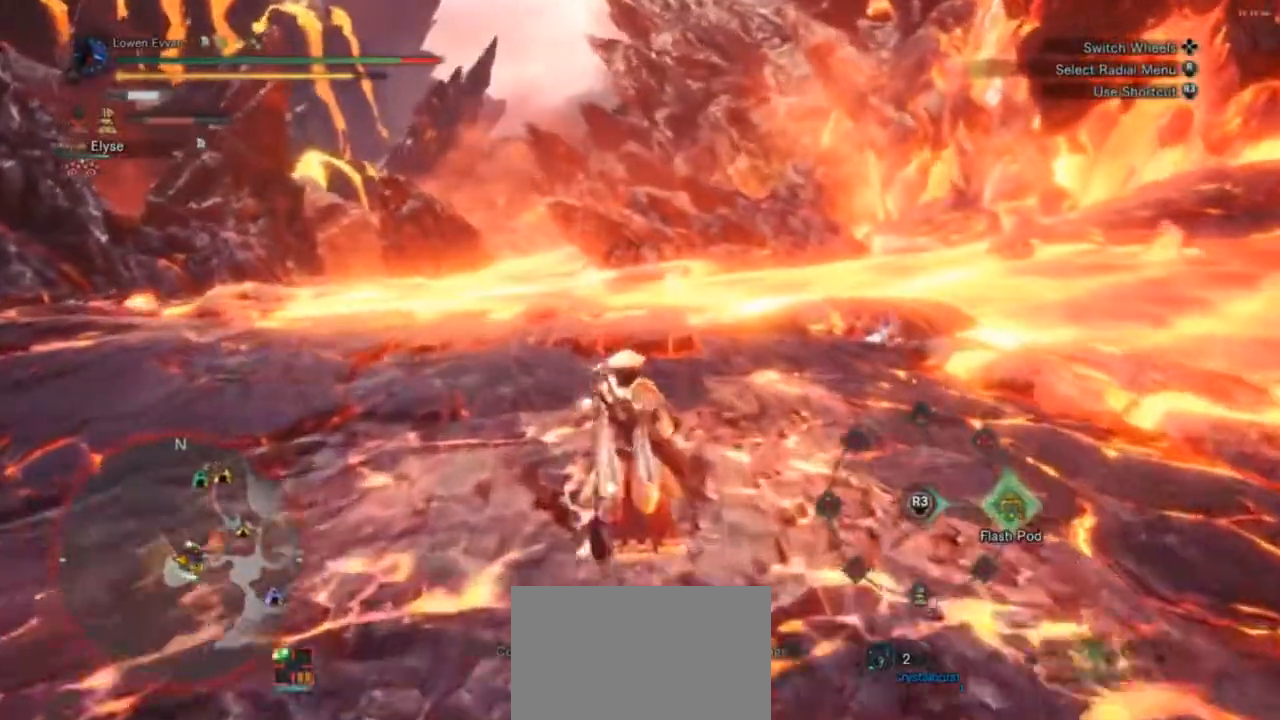
{"buttons": ["L1", "R1"], "left_stick": "up", "right_stick": "center", "events": [[267, "R3", "down"], [333, "R3", "up"]]}
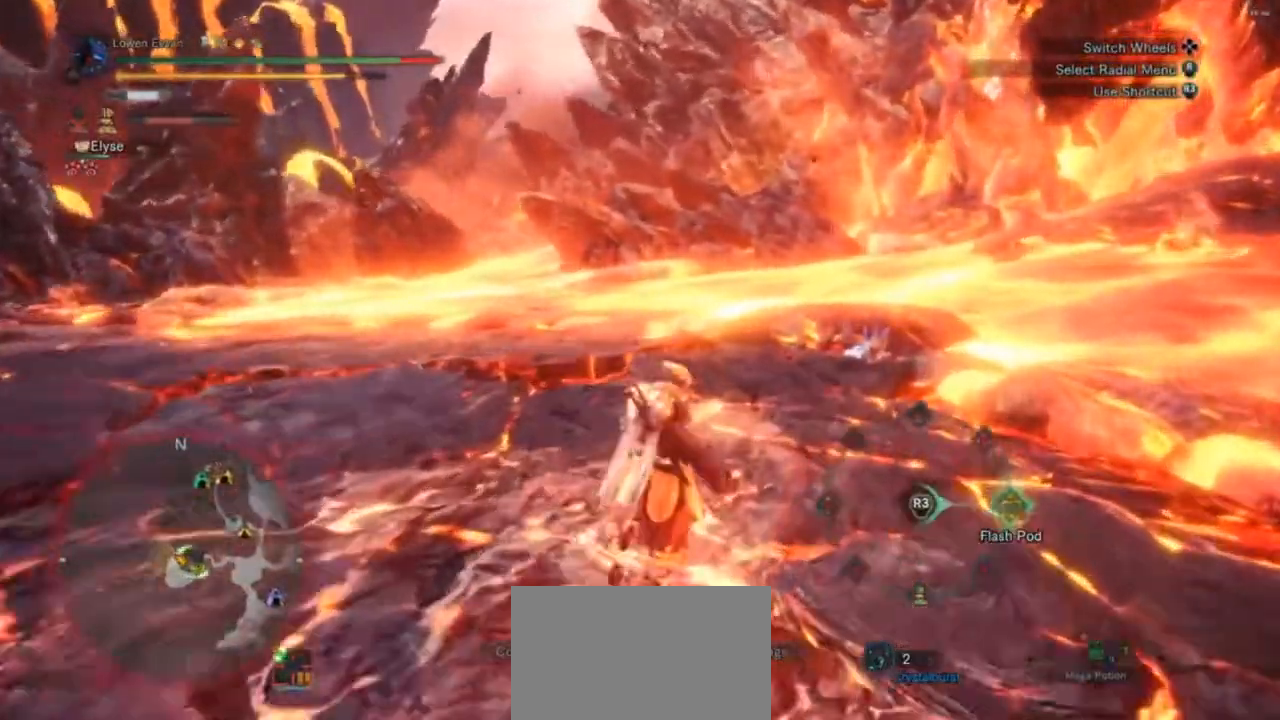
{"buttons": ["R1"], "left_stick": "up", "right_stick": "left", "events": [[200, "L1", "up"], [333, "right_stick", "left"]]}
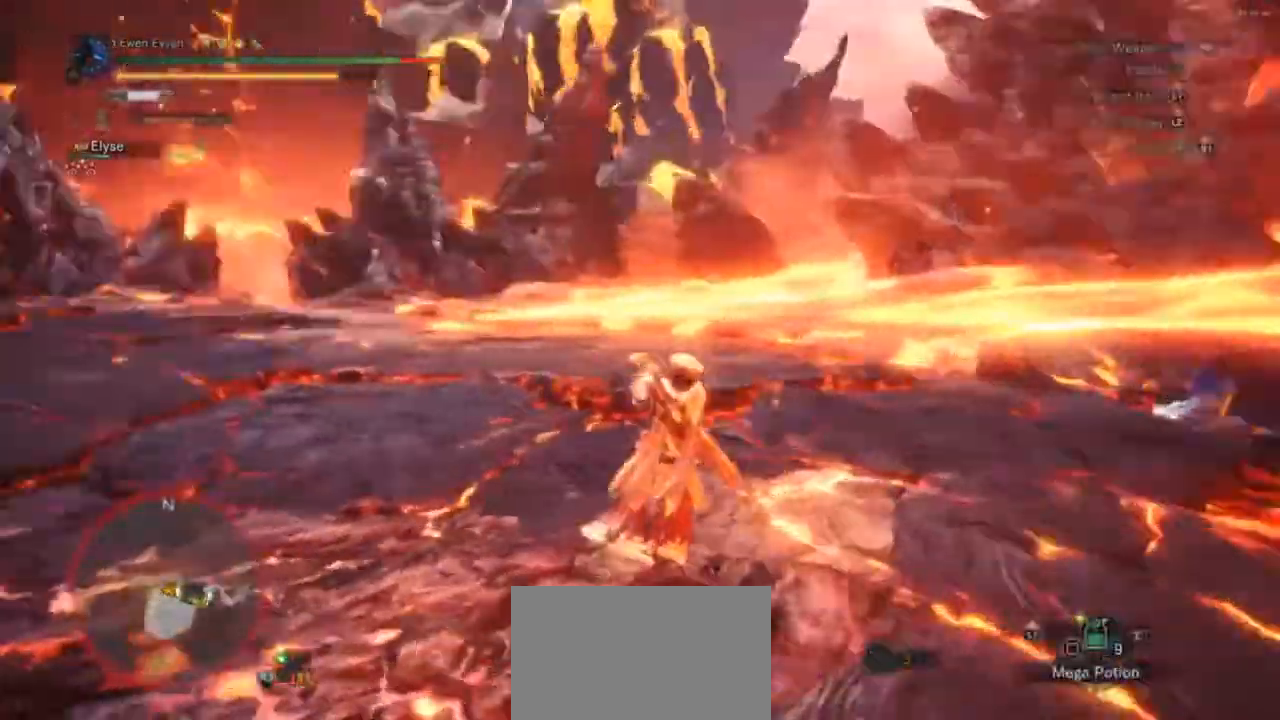
{"buttons": ["R1"], "left_stick": "right", "right_stick": "left", "events": [[200, "left_stick", "up-right"], [300, "left_stick", "right"]]}
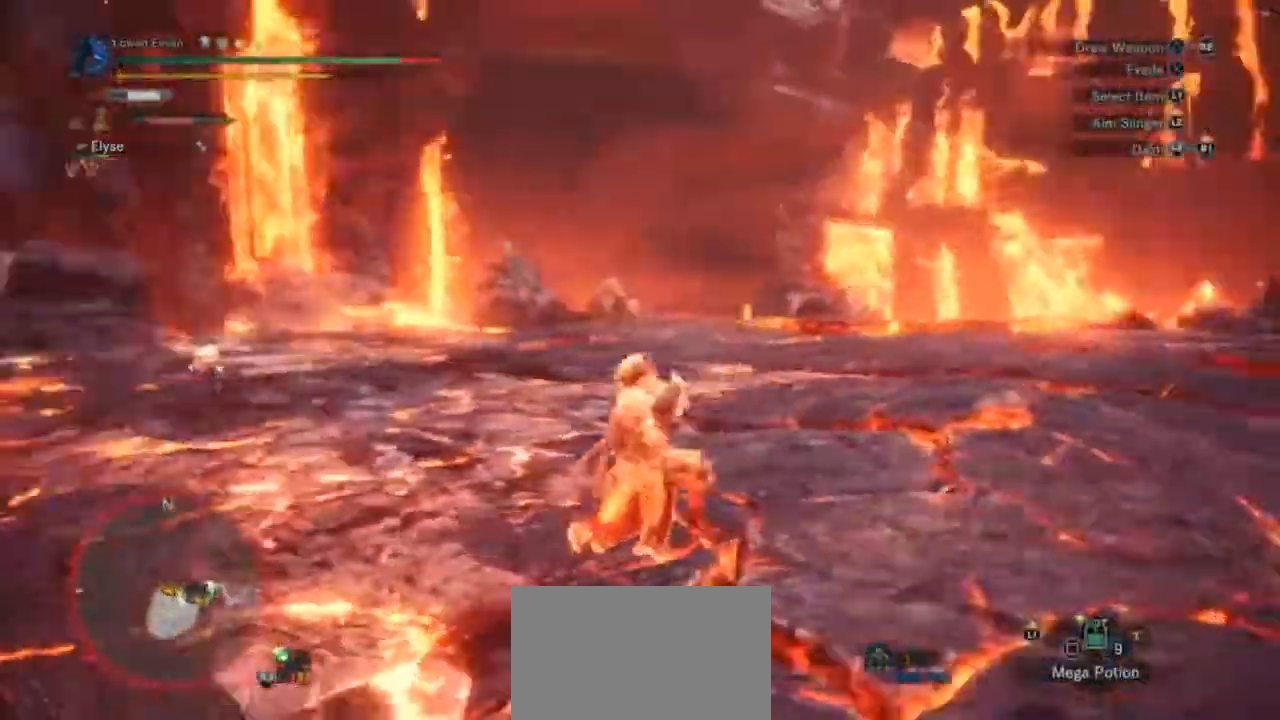
{"buttons": [], "left_stick": "down", "right_stick": "center", "events": [[100, "left_stick", "down-right"], [267, "R1", "up"], [300, "left_stick", "down"], [300, "right_stick", "center"], [400, "L2", "down"], [467, "L2", "up"]]}
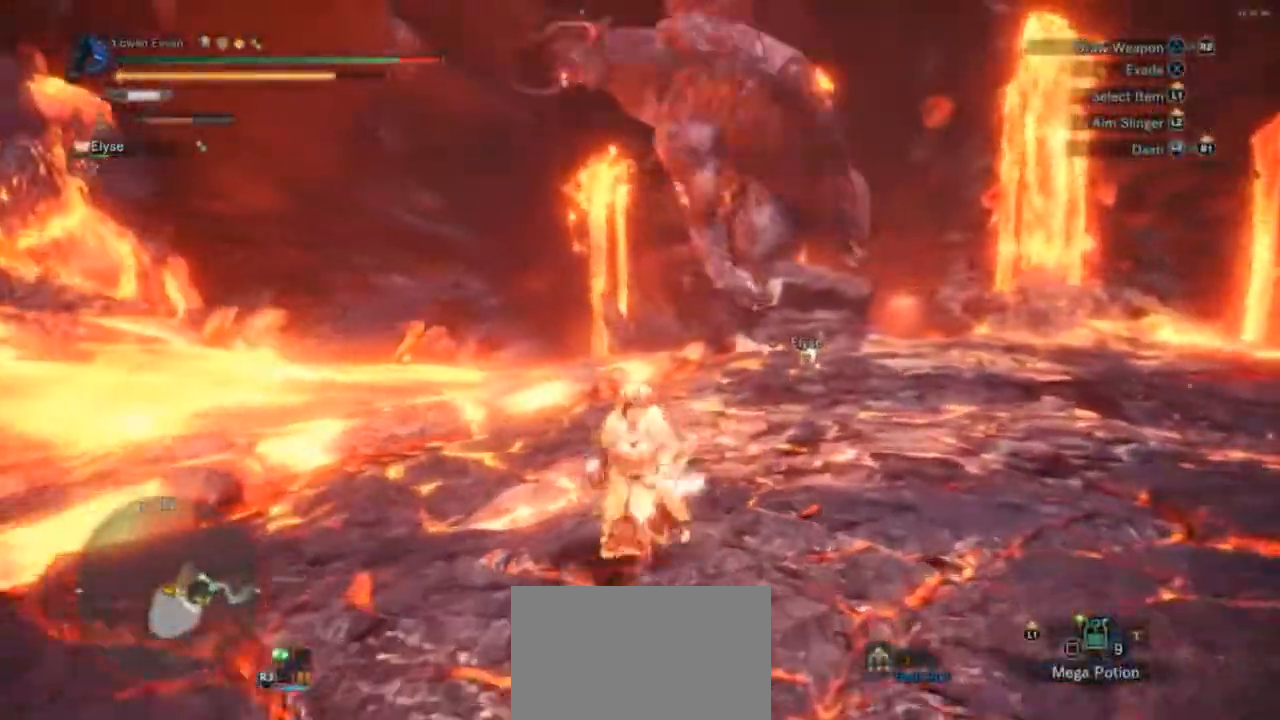
{"buttons": [], "left_stick": "down", "right_stick": "center", "events": []}
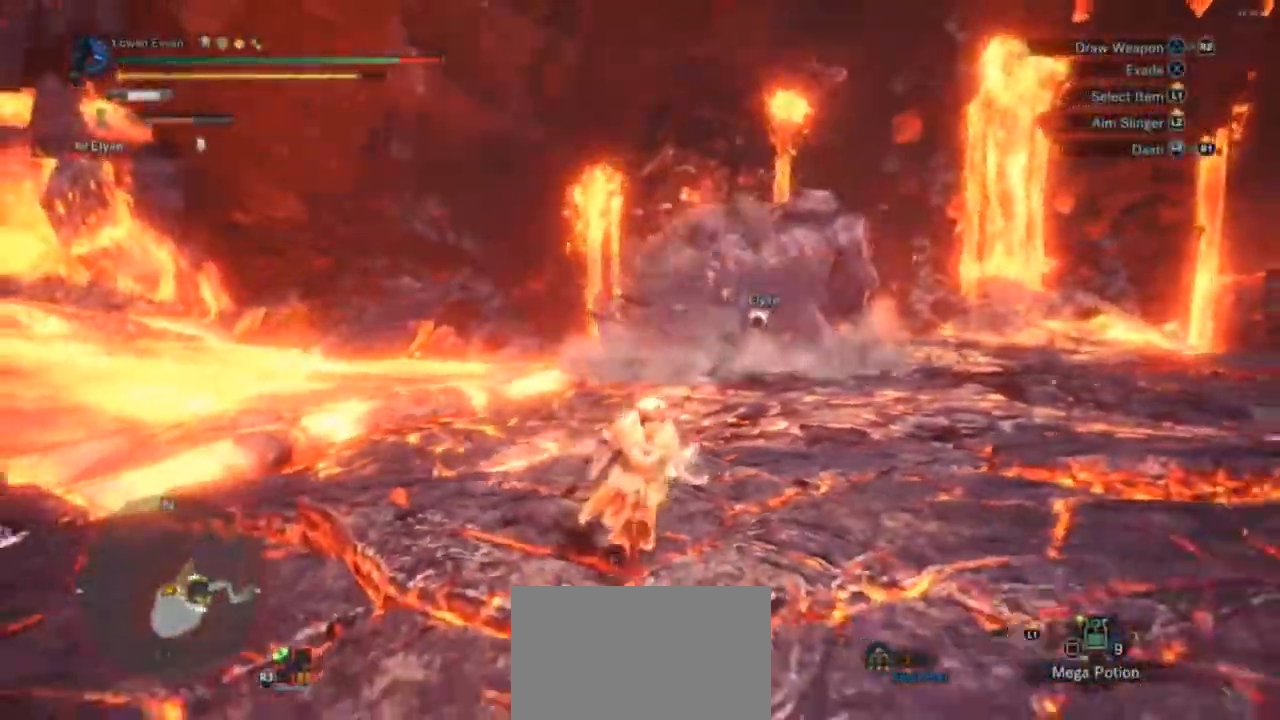
{"buttons": ["CROSS"], "left_stick": "right", "right_stick": "center", "events": [[133, "left_stick", "down-right"], [433, "left_stick", "right"], [467, "CROSS", "down"]]}
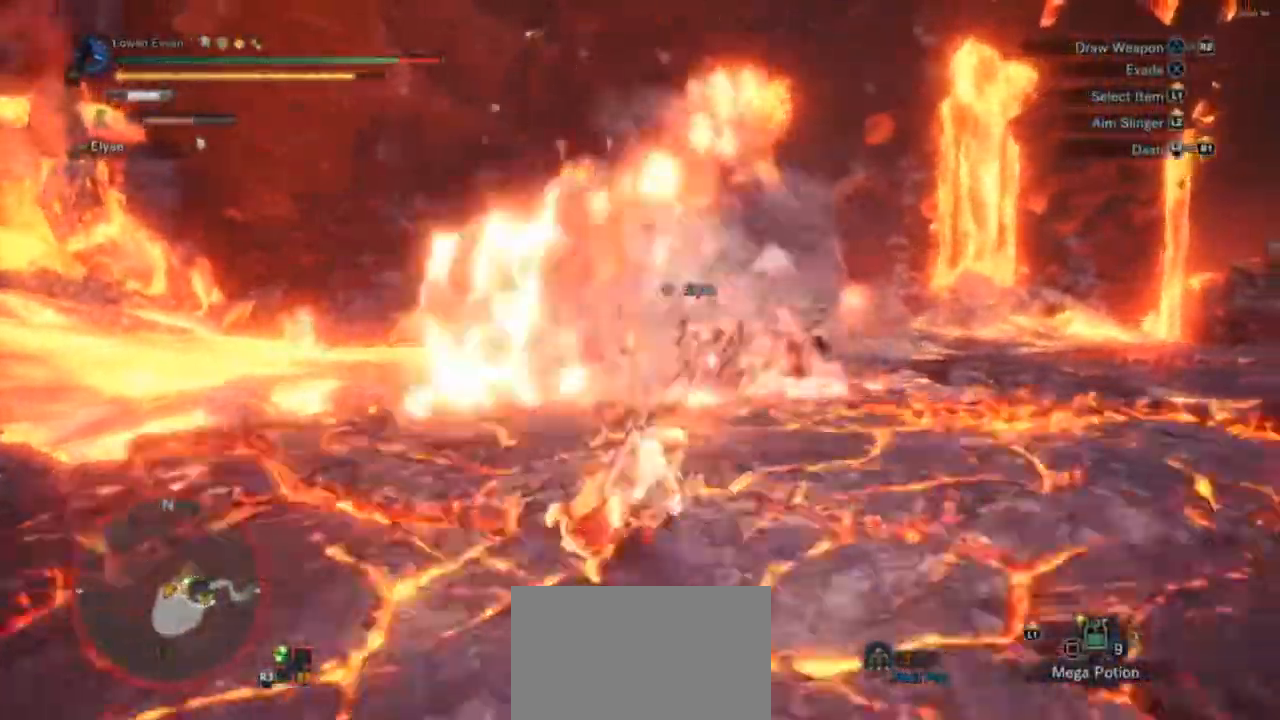
{"buttons": [], "left_stick": "right", "right_stick": "center", "events": [[67, "CROSS", "up"]]}
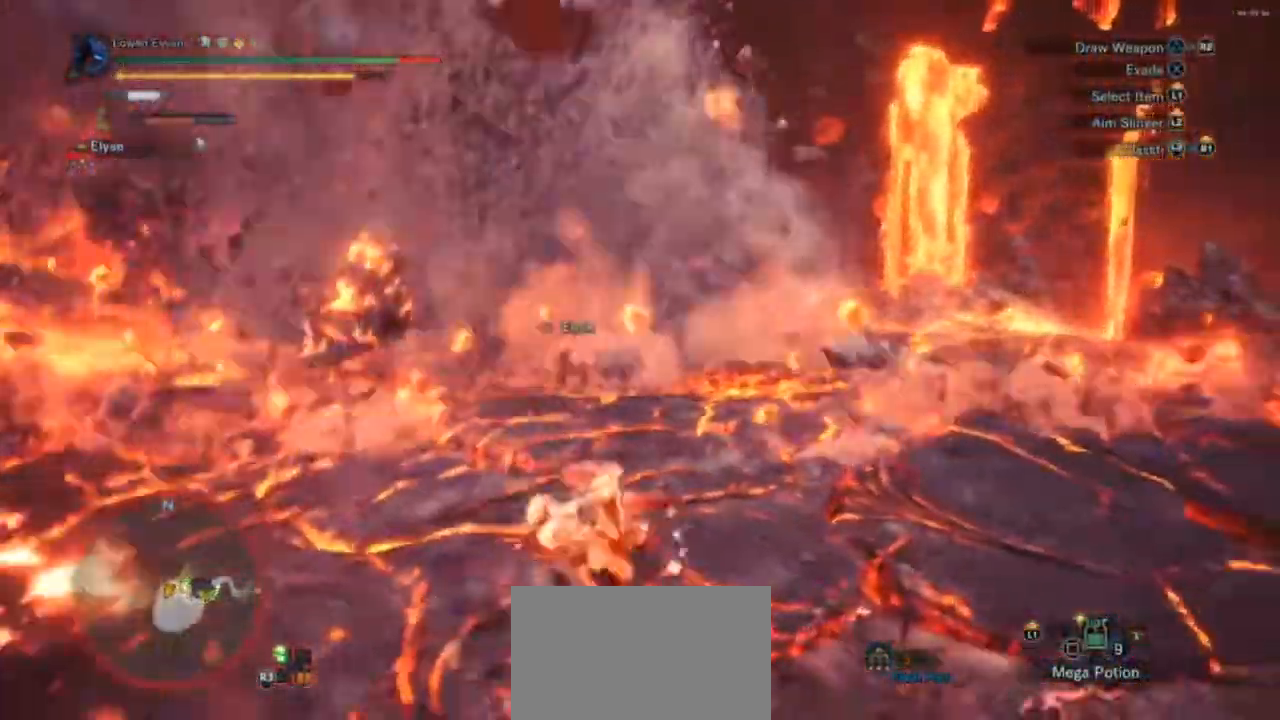
{"buttons": ["L1"], "left_stick": "up-right", "right_stick": "center", "events": [[467, "left_stick", "up-right"], [500, "L1", "down"]]}
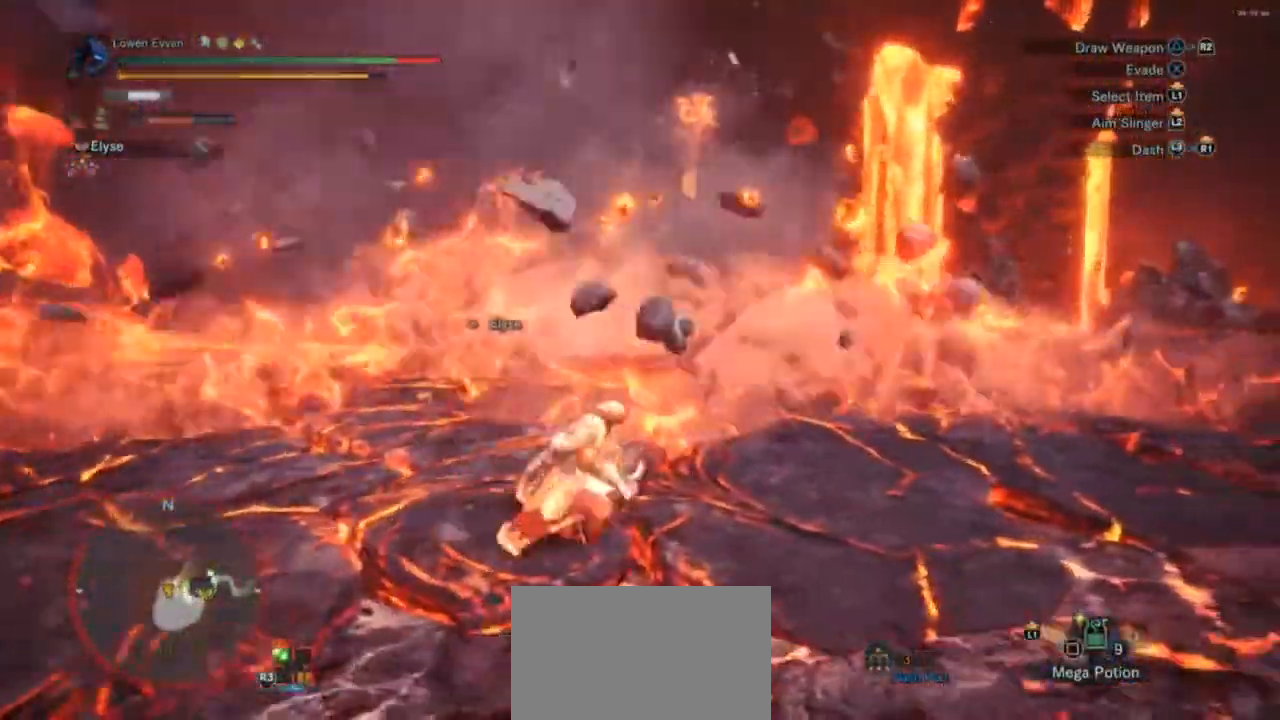
{"buttons": ["L1"], "left_stick": "up-right", "right_stick": "center", "events": [[33, "left_stick", "up"], [200, "DPAD_DOWN", "down"], [267, "right_stick", "down"], [333, "DPAD_DOWN", "up"], [367, "right_stick", "center"], [400, "left_stick", "up-right"]]}
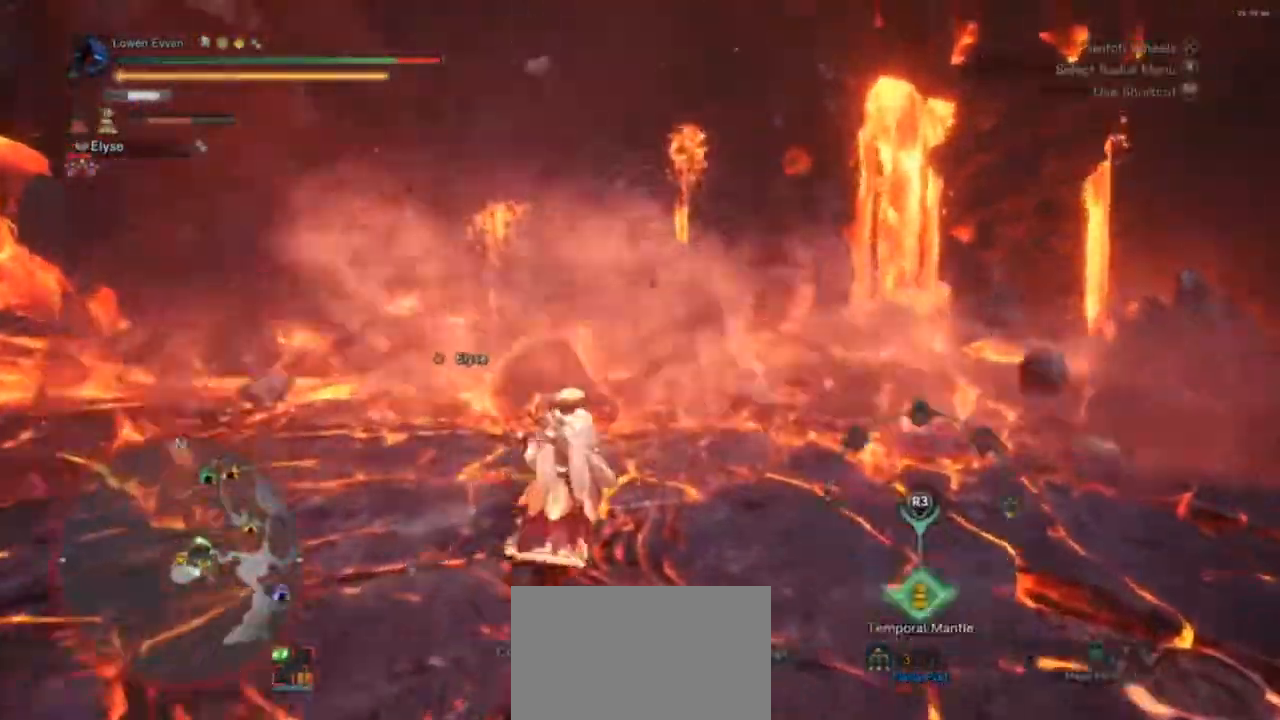
{"buttons": ["L1", "R3"], "left_stick": "up-right", "right_stick": "center", "events": [[467, "R3", "down"]]}
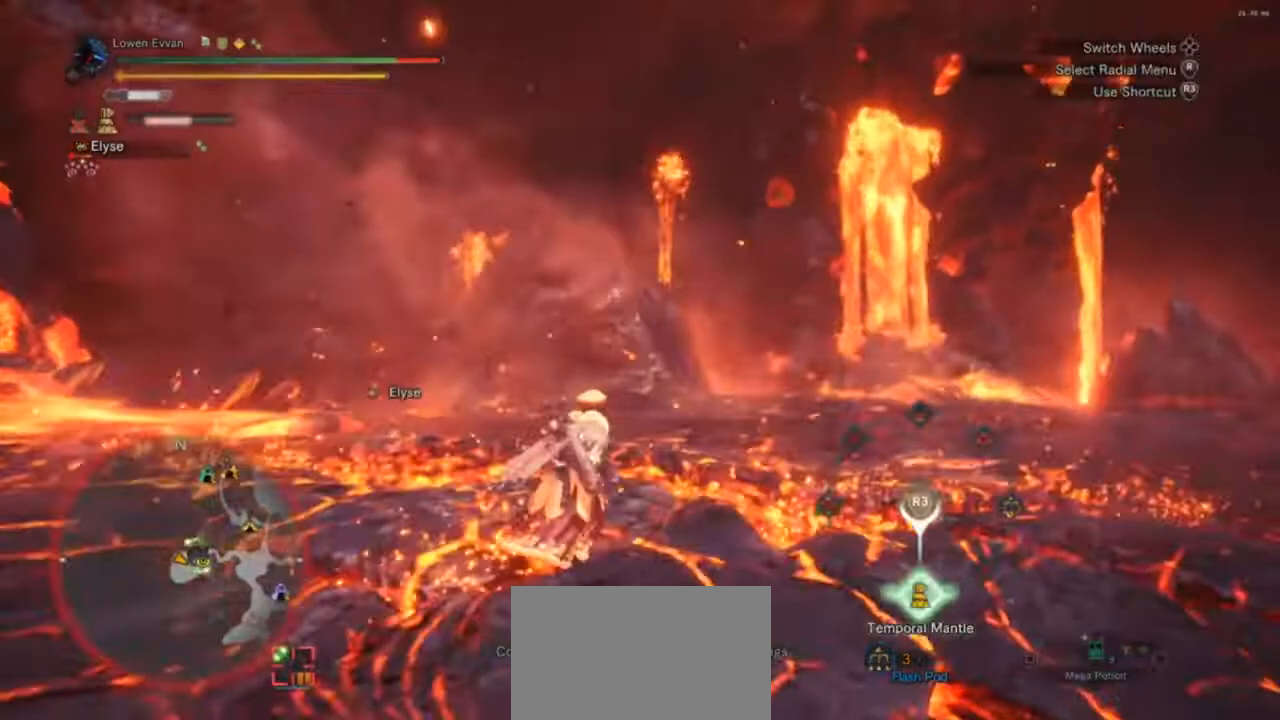
{"buttons": [], "left_stick": "up-right", "right_stick": "center", "events": [[67, "R3", "up"], [200, "L1", "up"]]}